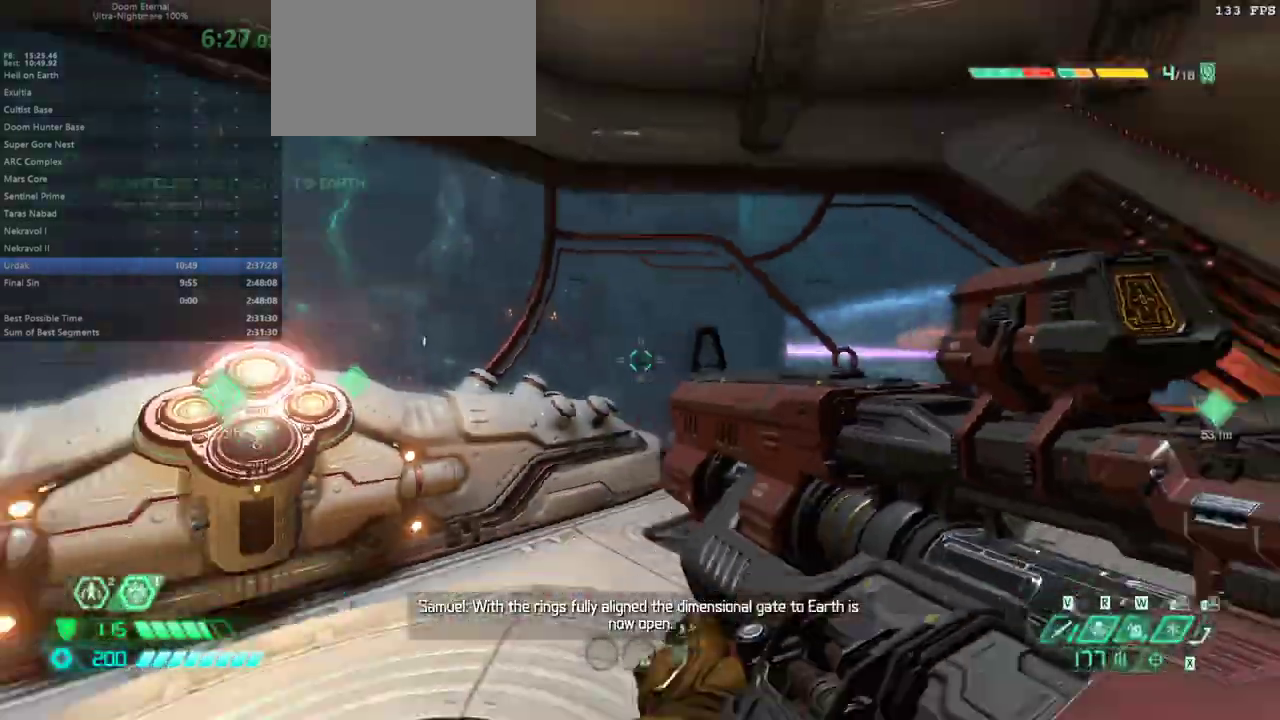
Gameplay with keyboard and mouse; each line is a JSON object with the keys and mouse buttons held at the frame after it. "events" lists presses ("down") and releases ("up") of "alt", "bfg", "bl", "bw", "caps_lock", "cg", "cs", "csg", "ctrl", "dash", "fb", "fw", "hc", "jump", "l", "mel", "mod", "pr", "r", "rl", "shift", "ssg", "tab" and "mouse_wheel" between this image and that frame as [ms after this image, input, new state], when the widget could be followed in between. "mouse_wheel" = the "wheel" button of the "mouse" list. No other keys are recorded. "wheel" means that the mouse wheel is clicked or scrolled. Key names are as the overlay labels them; some are game actions (e.g. jump) rather than physical keys. Not read: mouse_move.
{"keys": ["fw"], "mouse": [], "events": [[133, "bw", "down"], [133, "l", "down"], [200, "bw", "up"], [267, "fw", "down"], [367, "l", "up"]]}
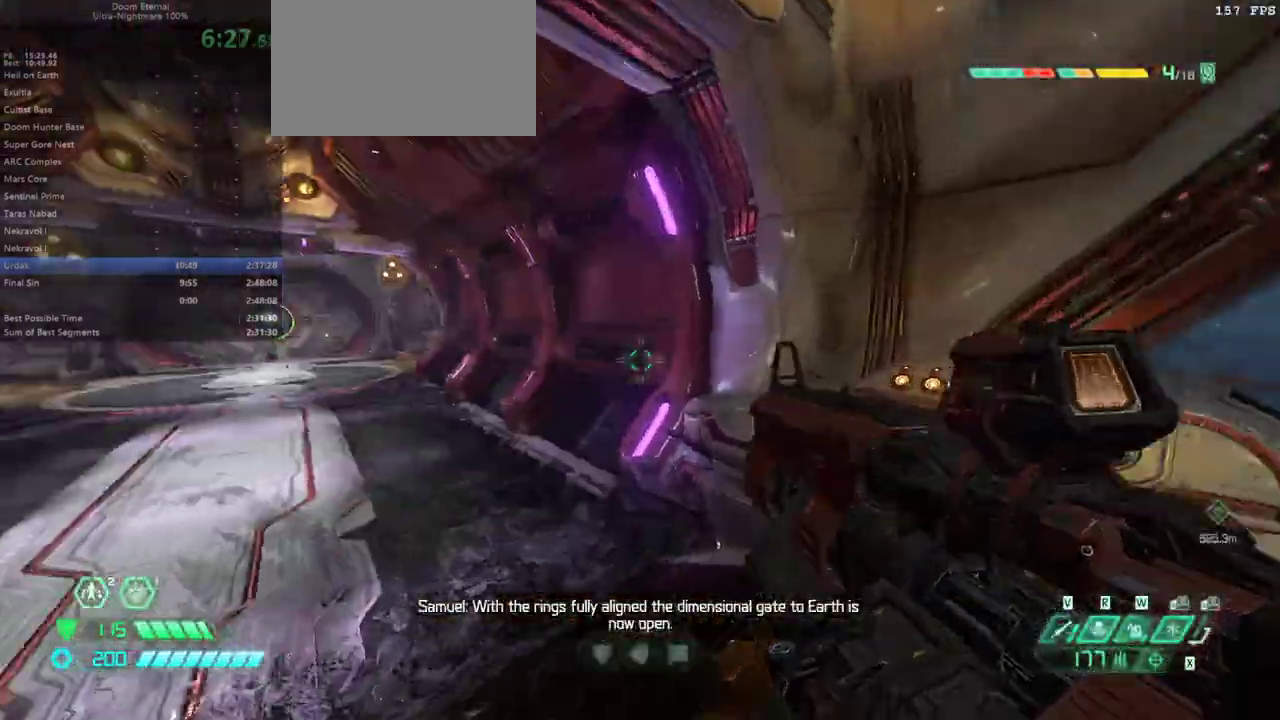
{"keys": ["bl", "fw"], "mouse": [], "events": [[200, "dash", "down"], [333, "dash", "up"], [433, "bl", "down"]]}
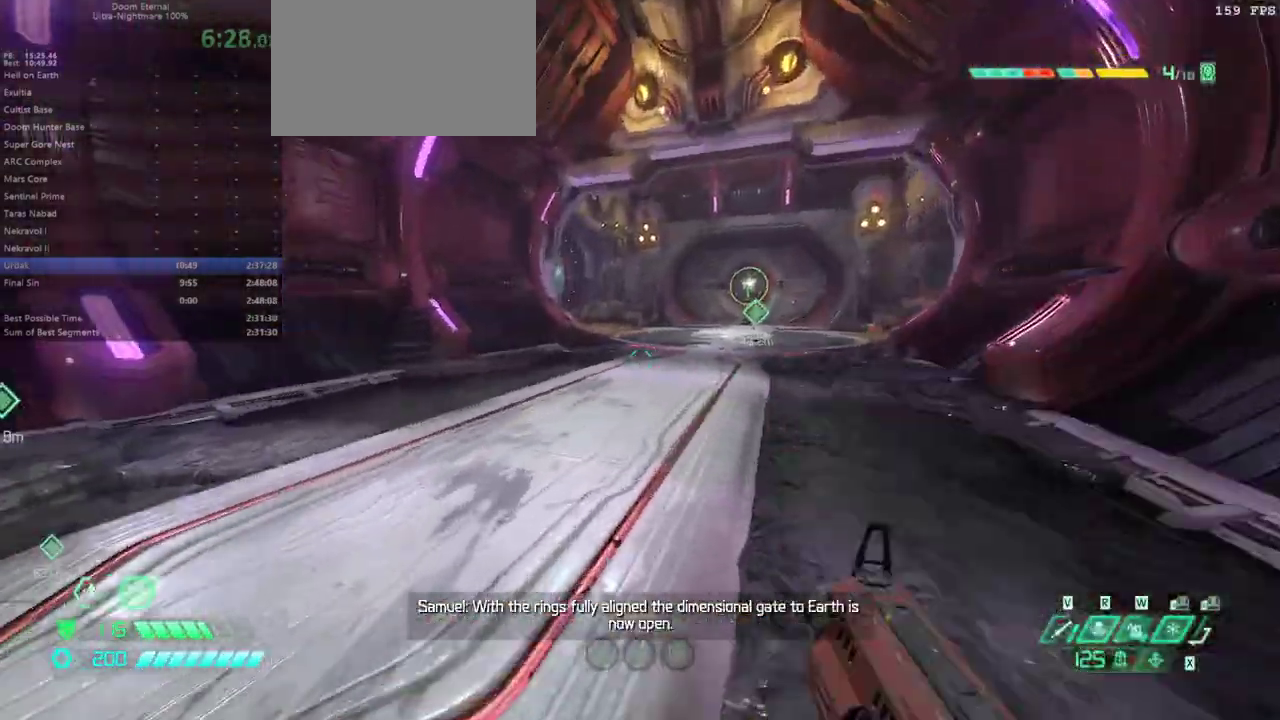
{"keys": ["fw"], "mouse": [], "events": [[33, "bl", "up"], [267, "dash", "down"], [367, "dash", "up"]]}
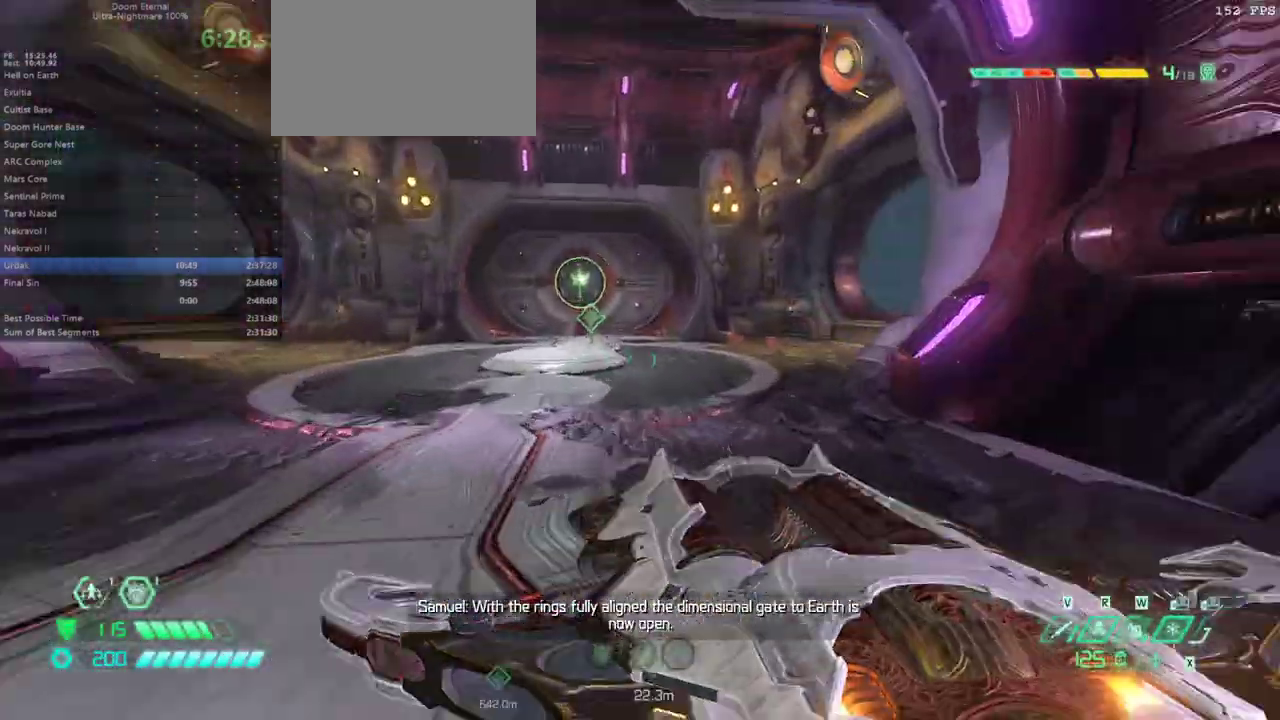
{"keys": ["fw"], "mouse": [], "events": [[333, "dash", "down"], [433, "dash", "up"]]}
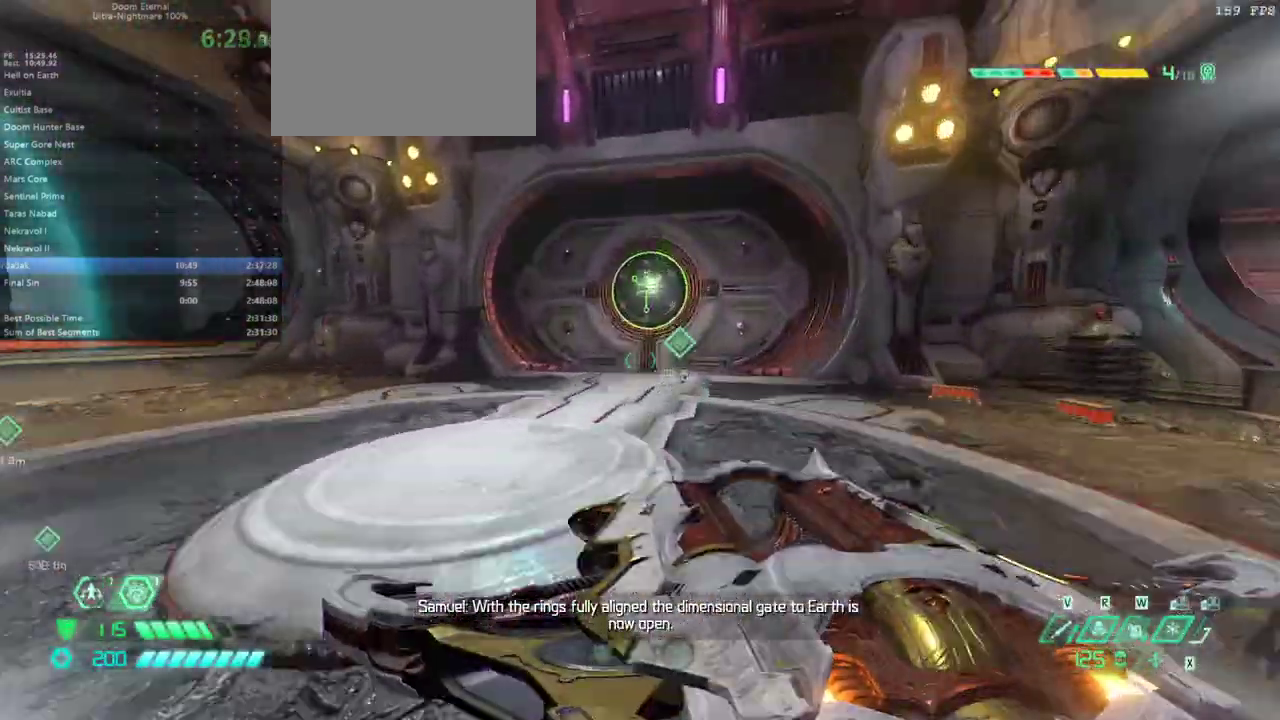
{"keys": ["fw"], "mouse": [], "events": [[333, "dash", "down"], [467, "dash", "up"]]}
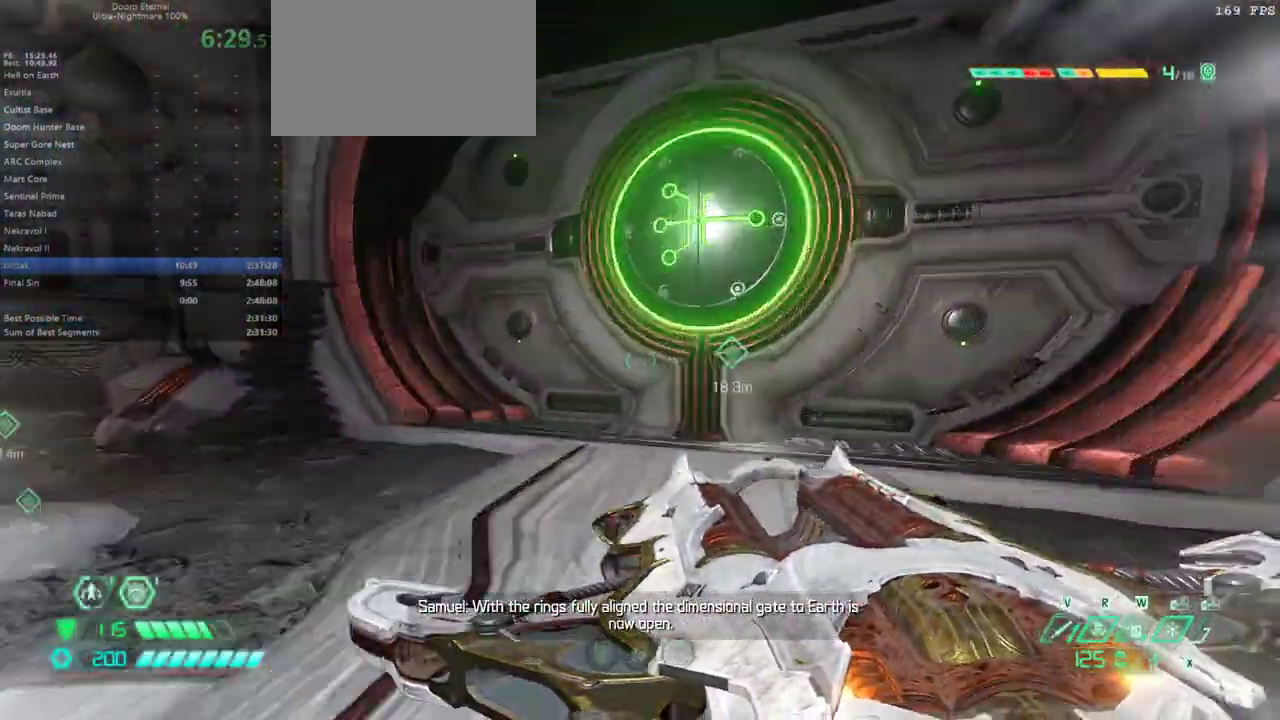
{"keys": ["dash", "fw"], "mouse": [], "events": [[433, "dash", "down"]]}
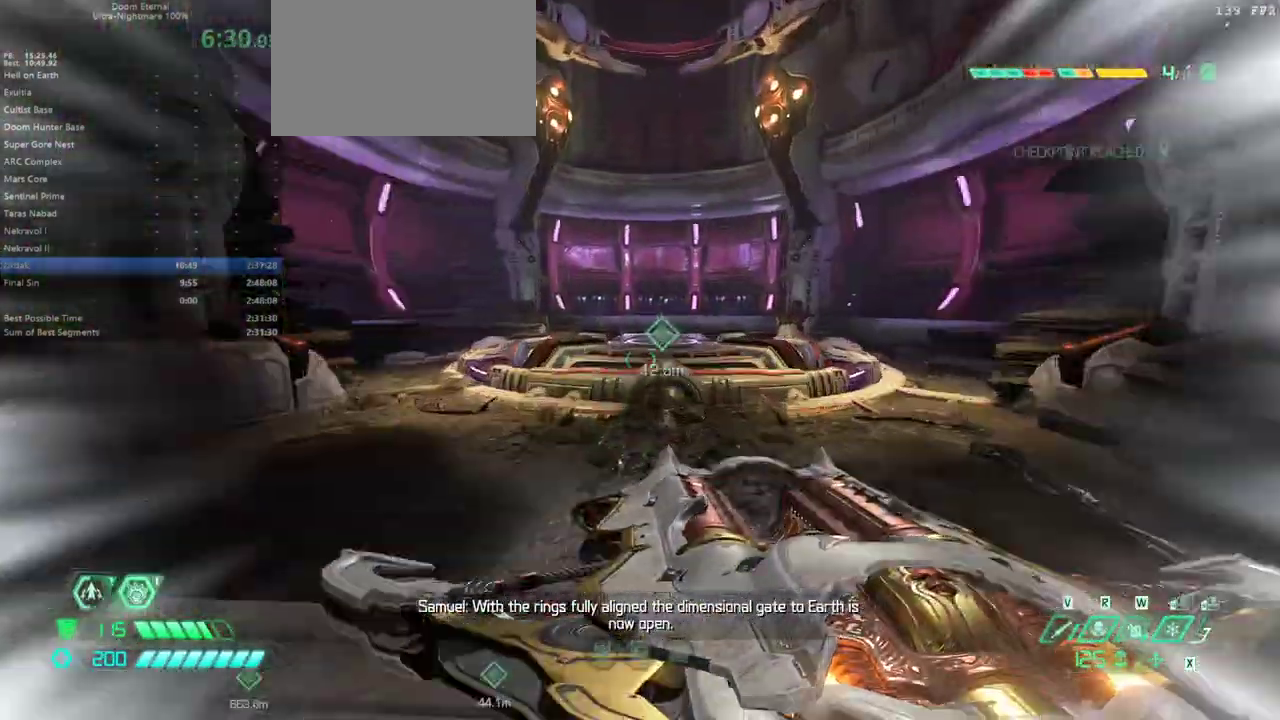
{"keys": ["dash", "fw"], "mouse": [], "events": [[33, "dash", "up"], [467, "dash", "down"]]}
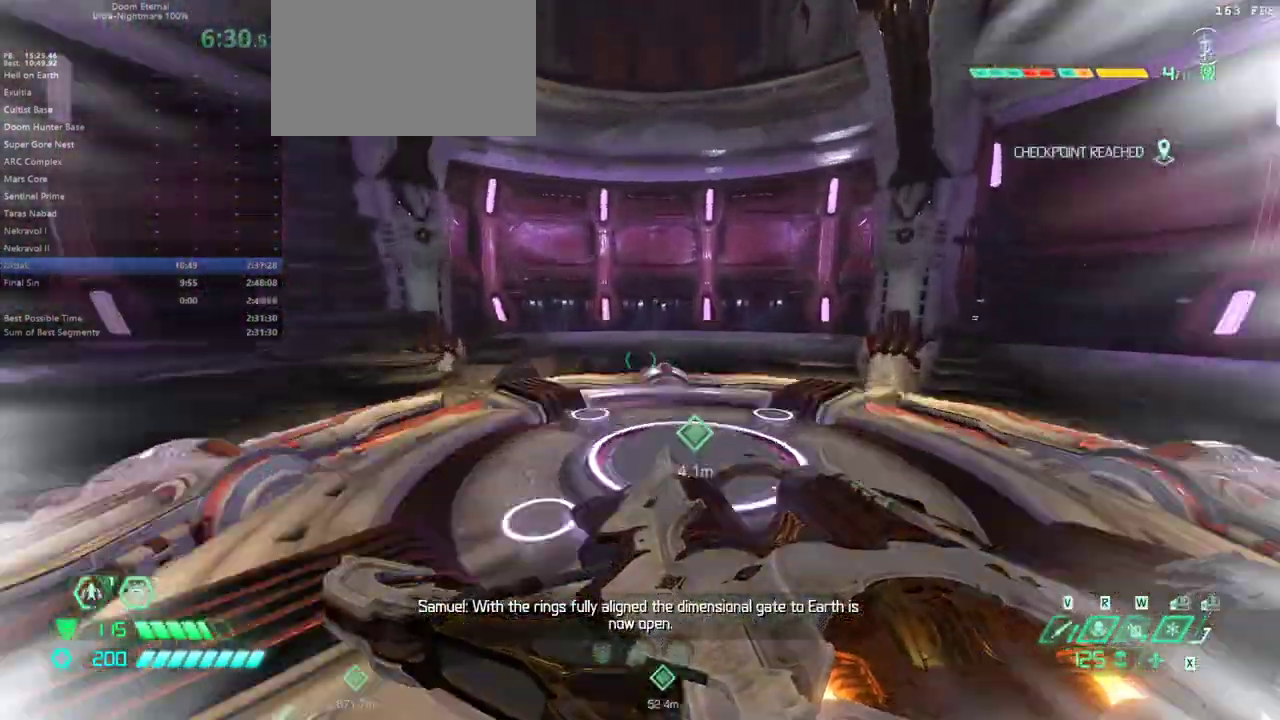
{"keys": [], "mouse": [], "events": [[67, "dash", "up"], [433, "fw", "up"]]}
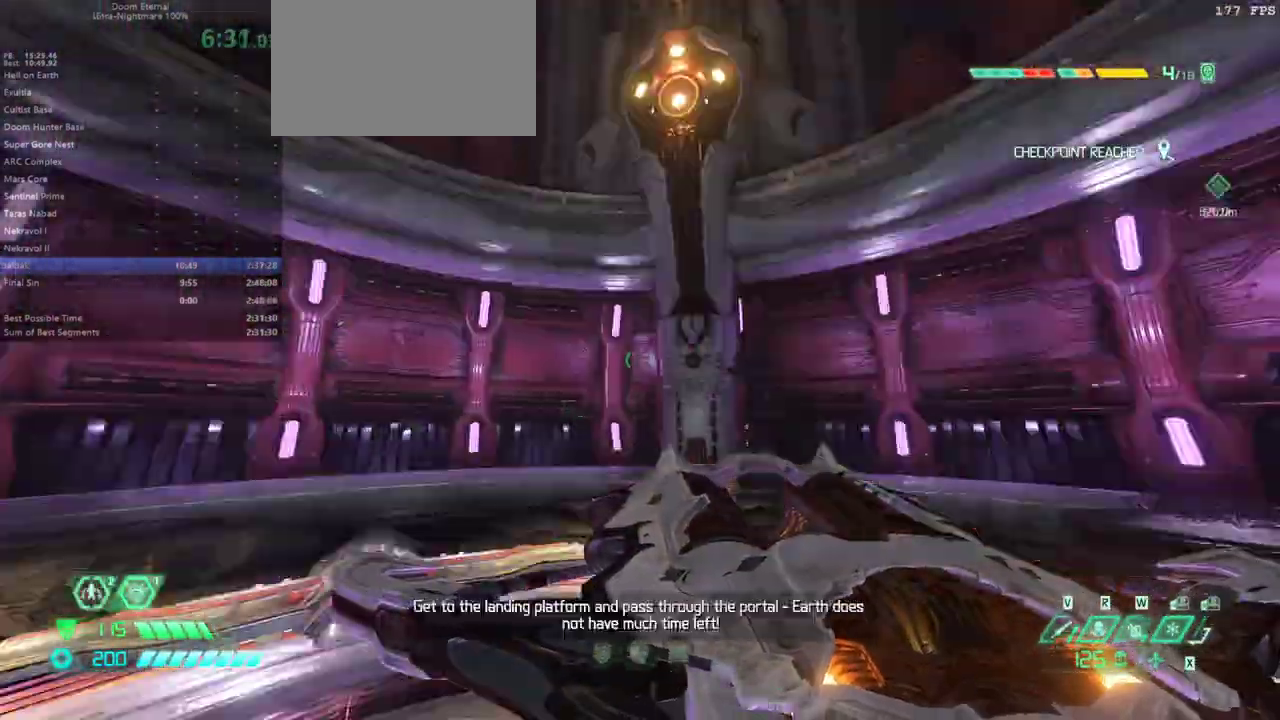
{"keys": [], "mouse": [], "events": []}
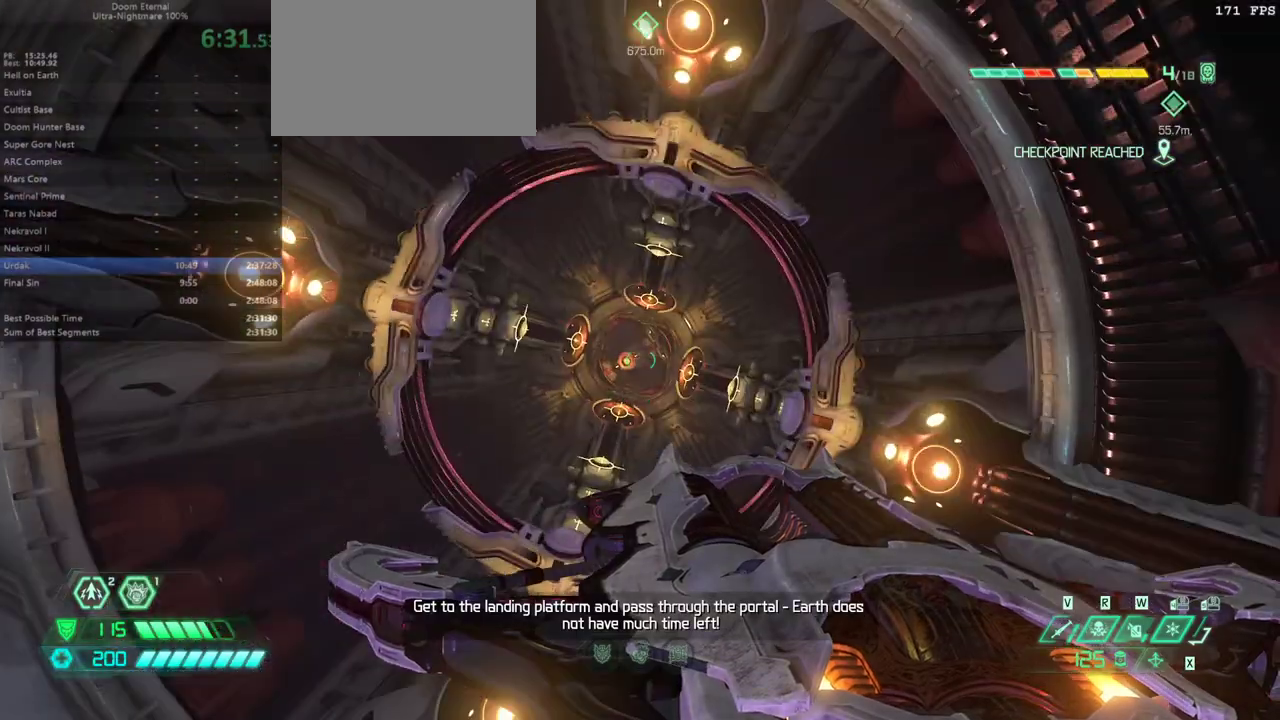
{"keys": [], "mouse": [], "events": []}
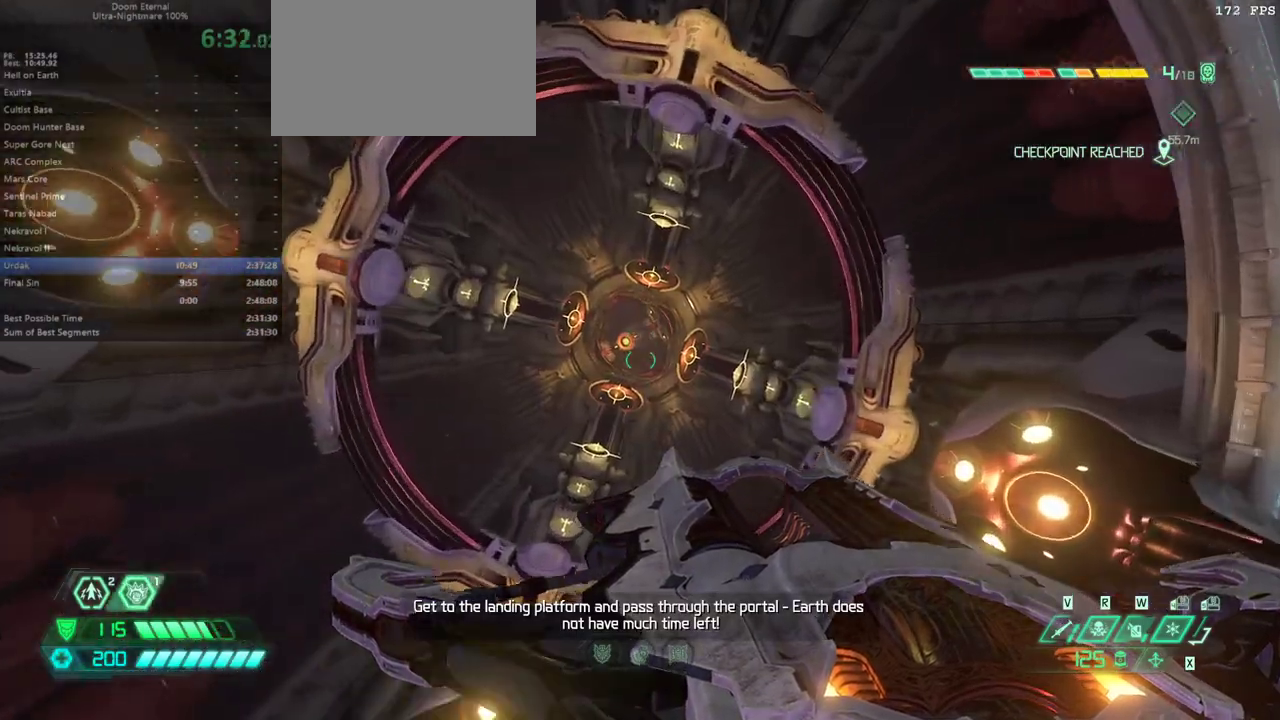
{"keys": [], "mouse": [], "events": []}
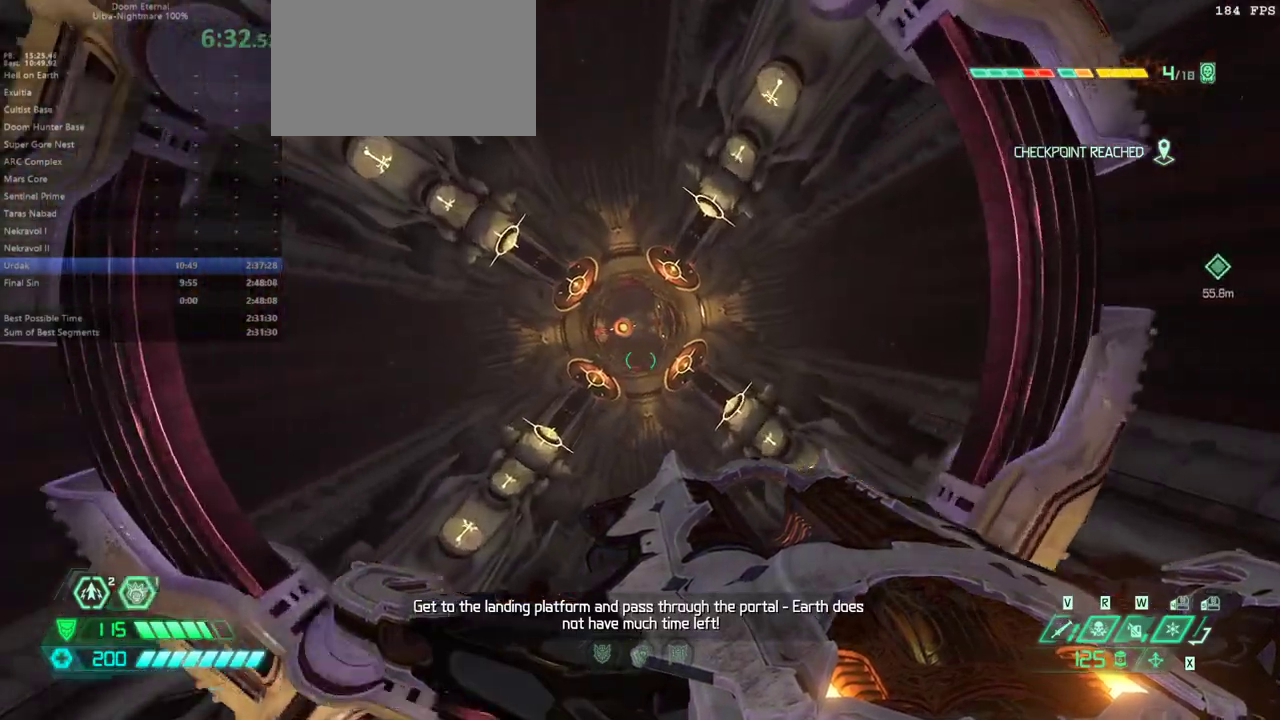
{"keys": [], "mouse": [], "events": []}
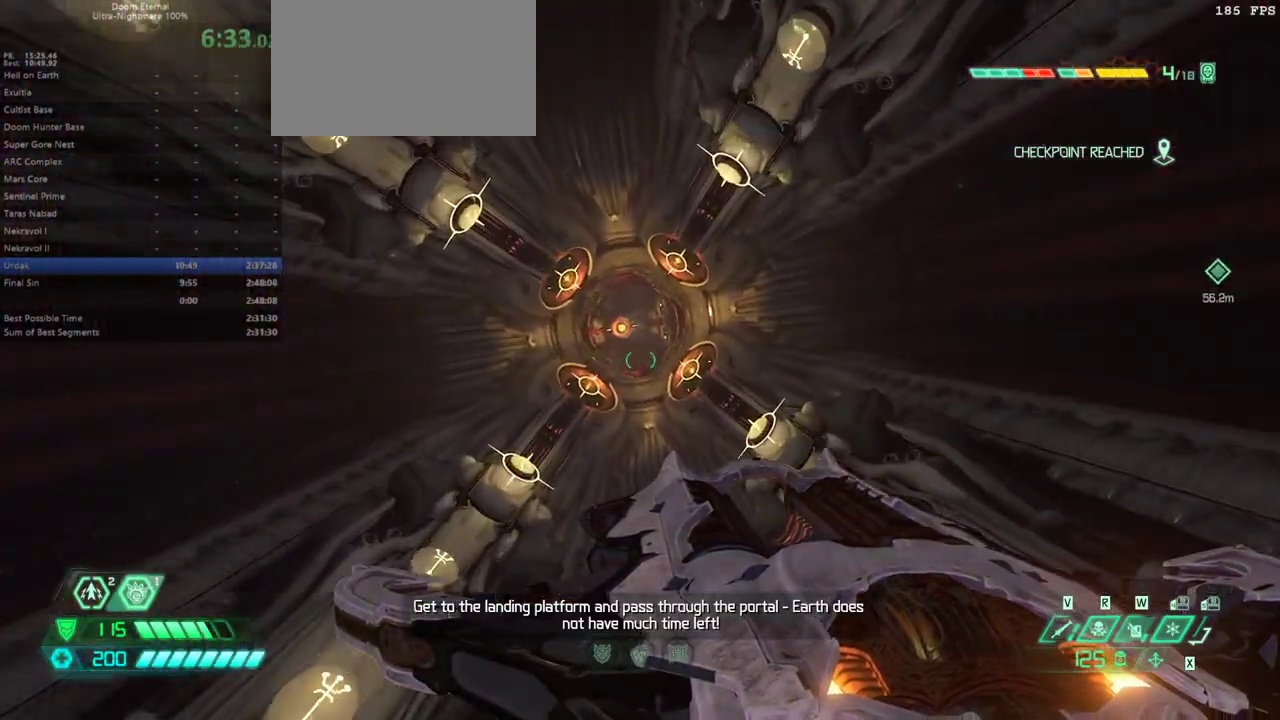
{"keys": [], "mouse": [], "events": []}
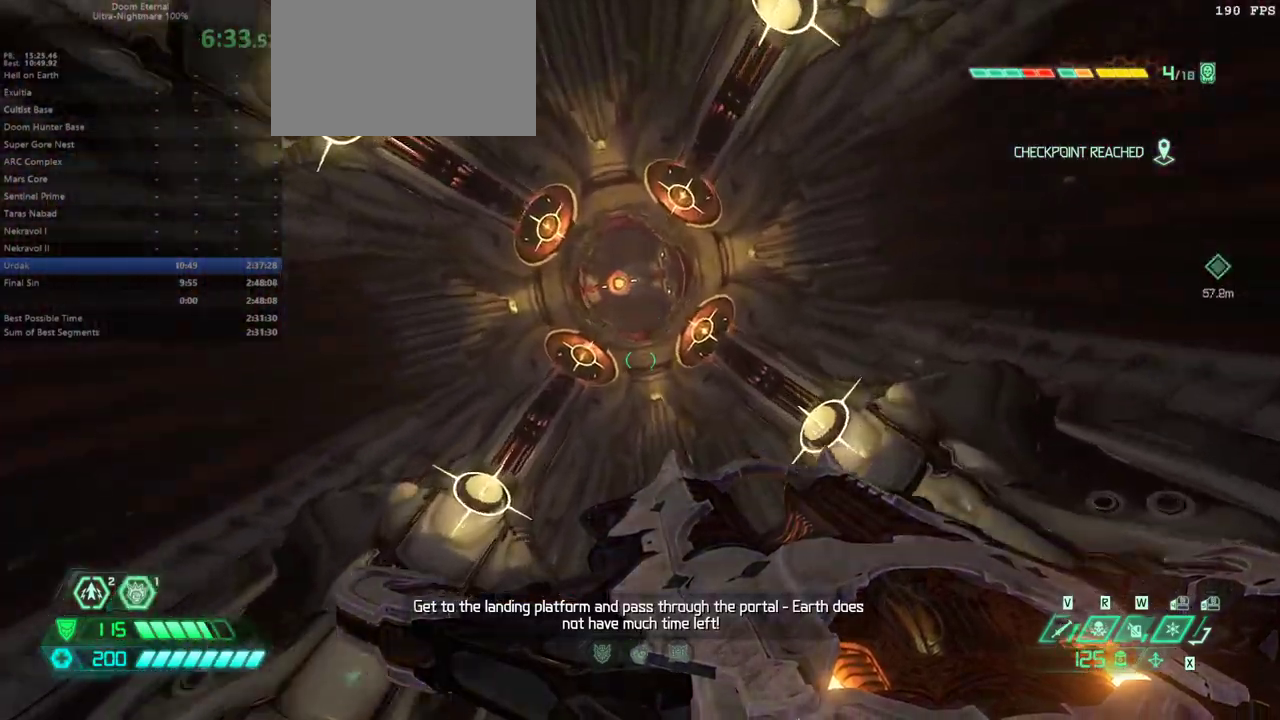
{"keys": [], "mouse": [], "events": []}
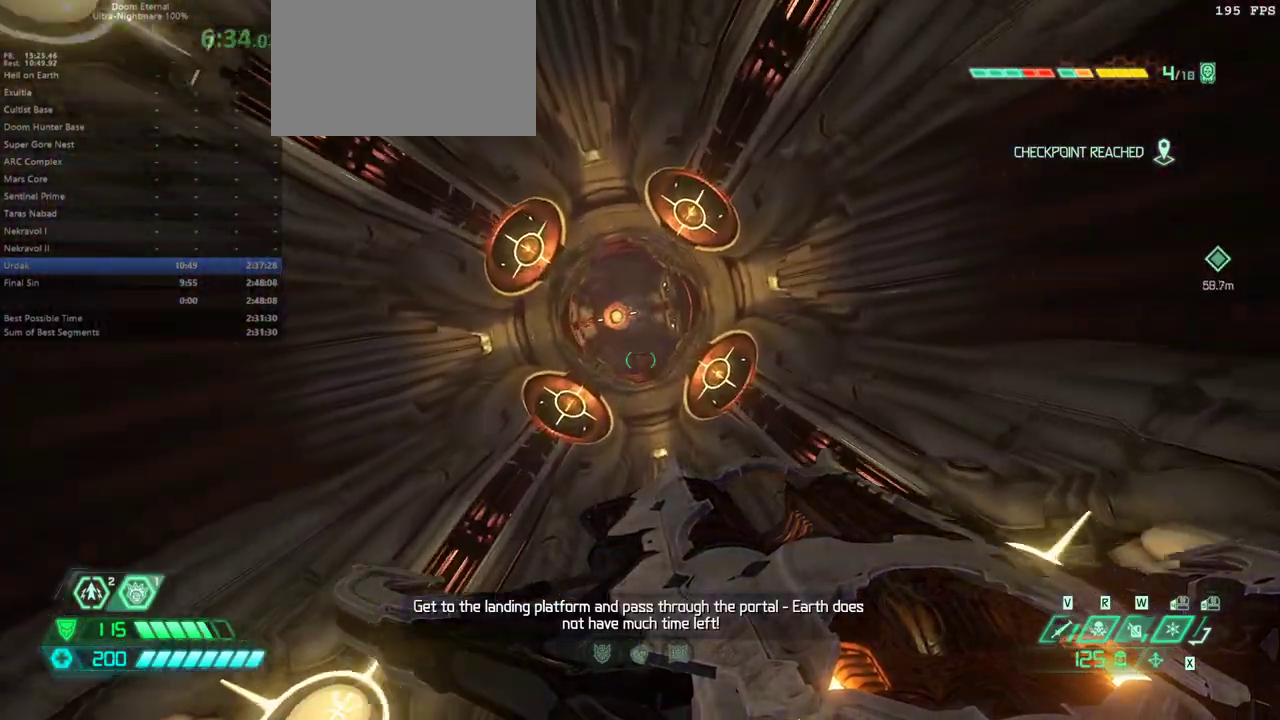
{"keys": [], "mouse": [], "events": []}
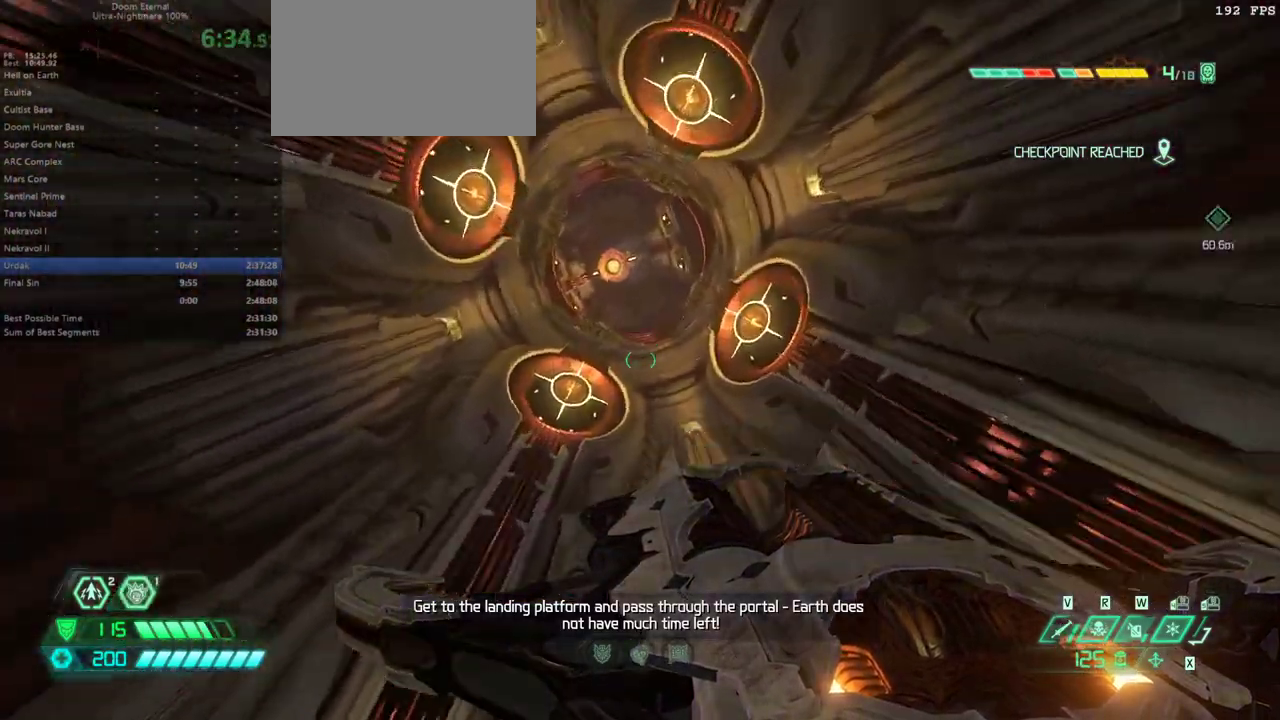
{"keys": [], "mouse": [], "events": []}
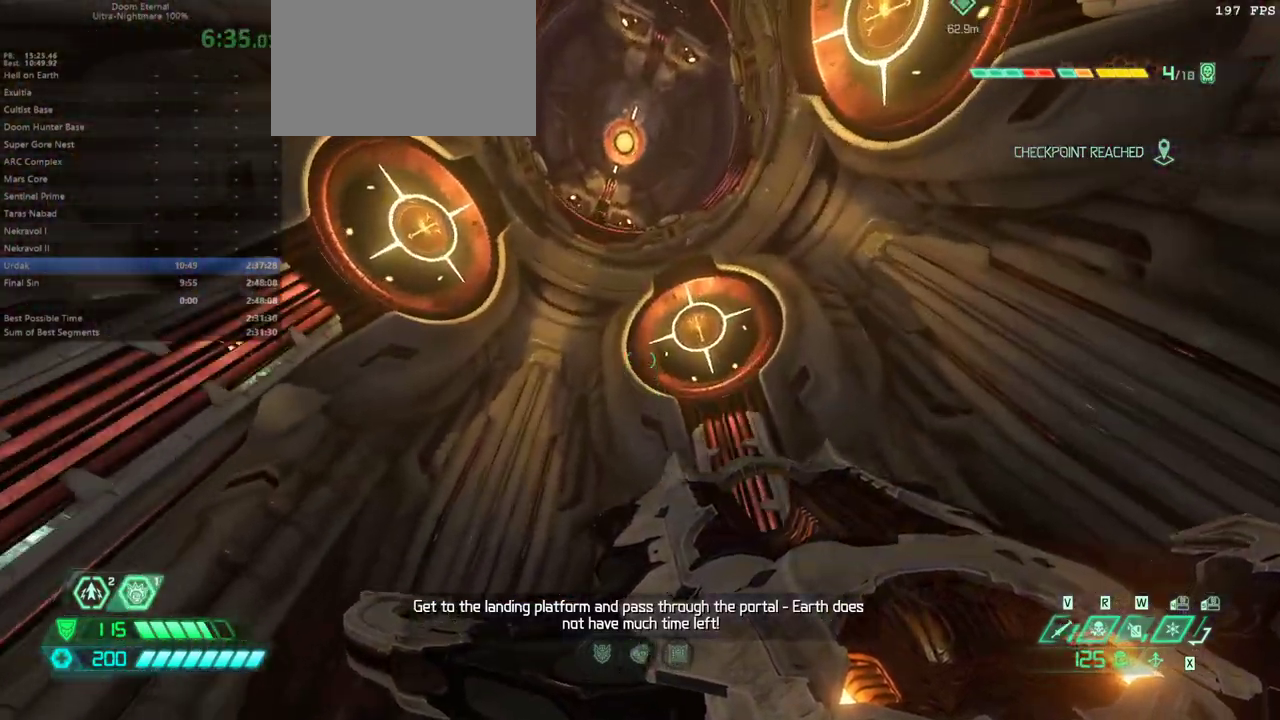
{"keys": [], "mouse": [], "events": []}
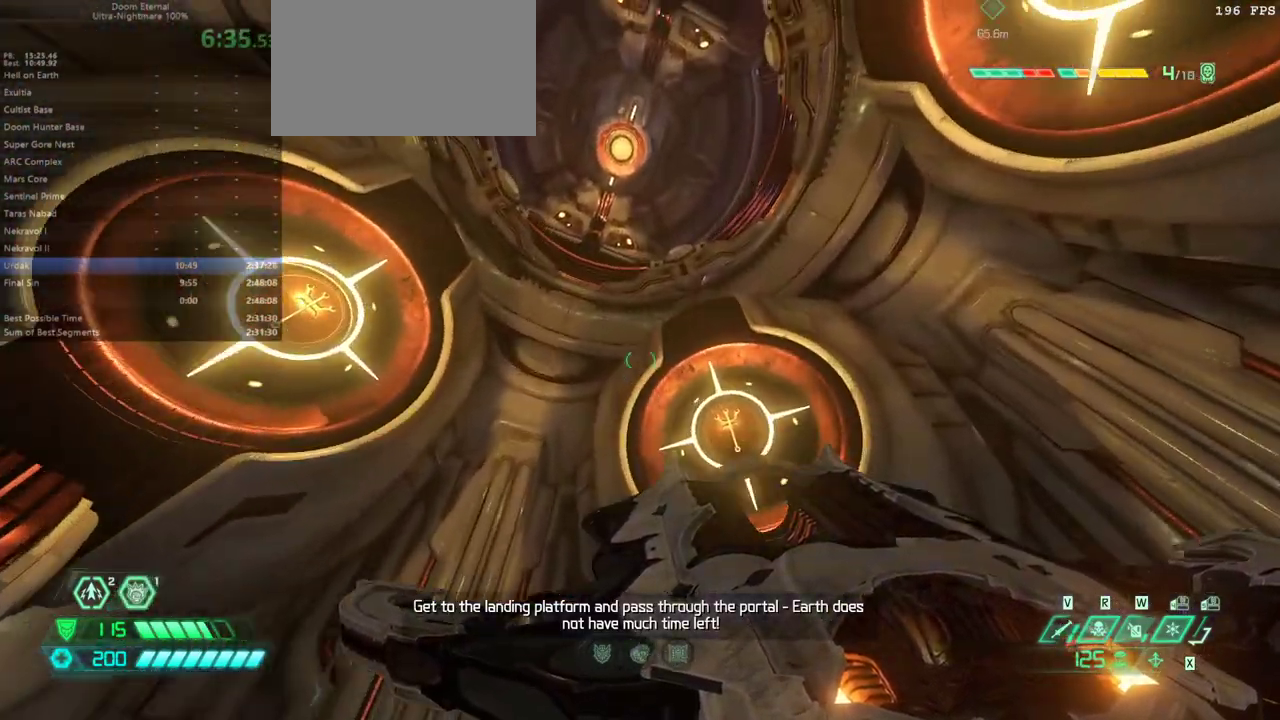
{"keys": ["fw"], "mouse": [], "events": [[133, "fw", "down"]]}